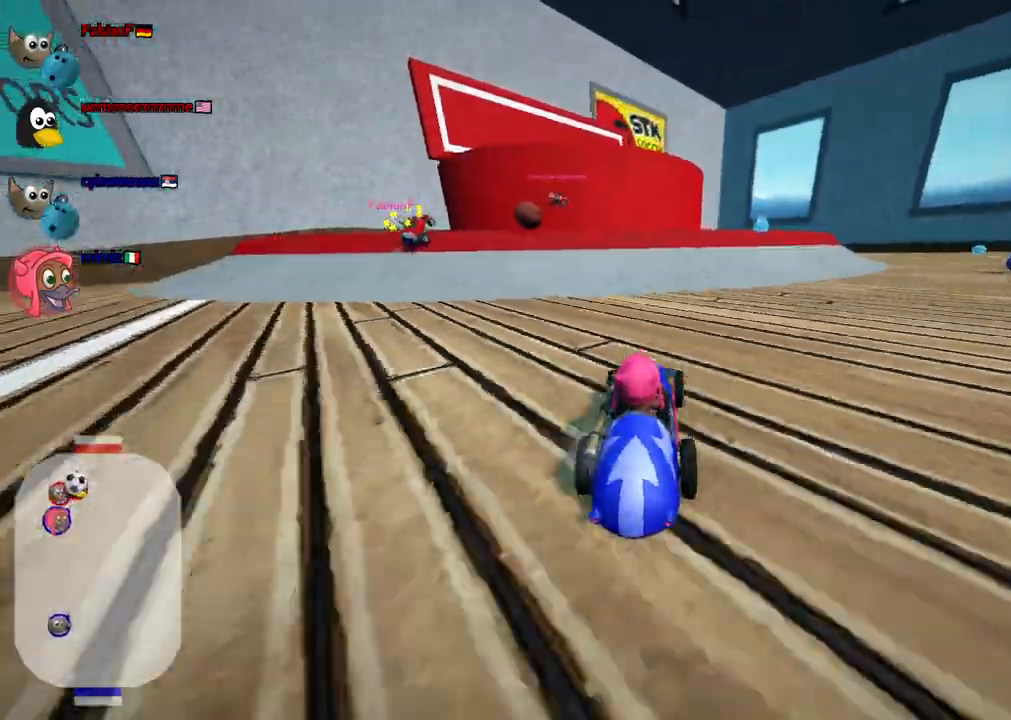
Gameplay with keyboard; each line is a JSON object with the keys held at the frame after it. "events" lists presses ("down") and releases ("up") of ".", "alt_r", "b", "c", "comma", "ctrl_r", "d", "down", "f", "g", "h", "j", "k", "l", "left", "m", "n", "quote", "return", "right", "semicolon", "shift_r", "space", "super", "up" and "v" between this image and that frame as [ms after this image, input, new state], when the widget could be followed in between. No other keys are recorded. Mouse input is not recorded. Not read: /.
{"keys": ["down"]}
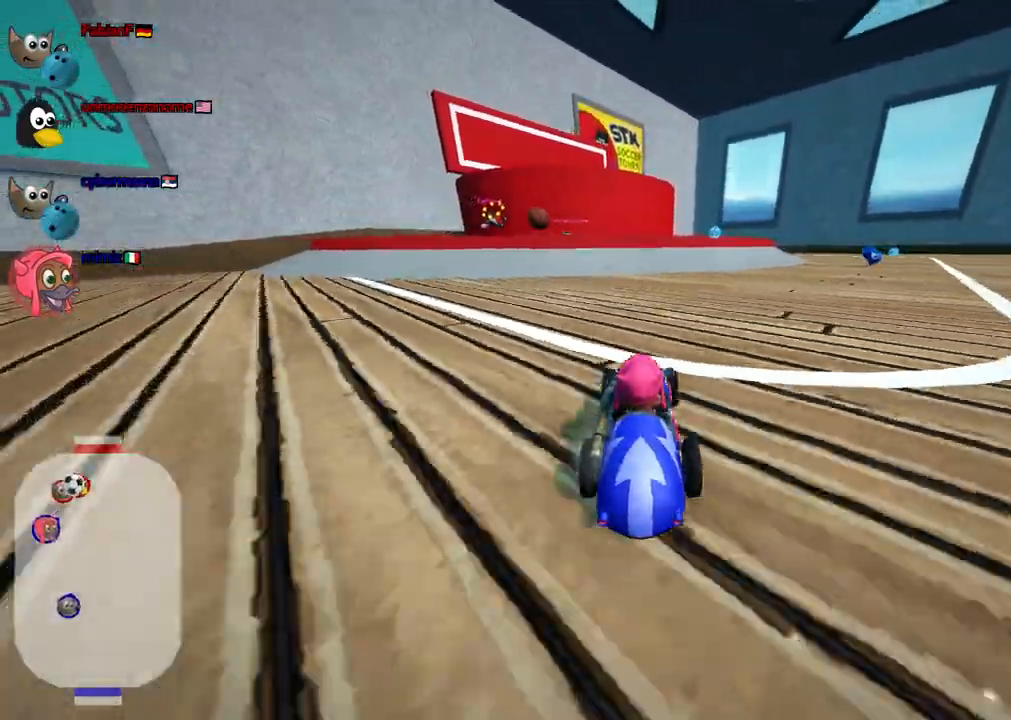
{"keys": [], "events": [[183, "right", "down"], [317, "right", "up"], [367, "down", "up"]]}
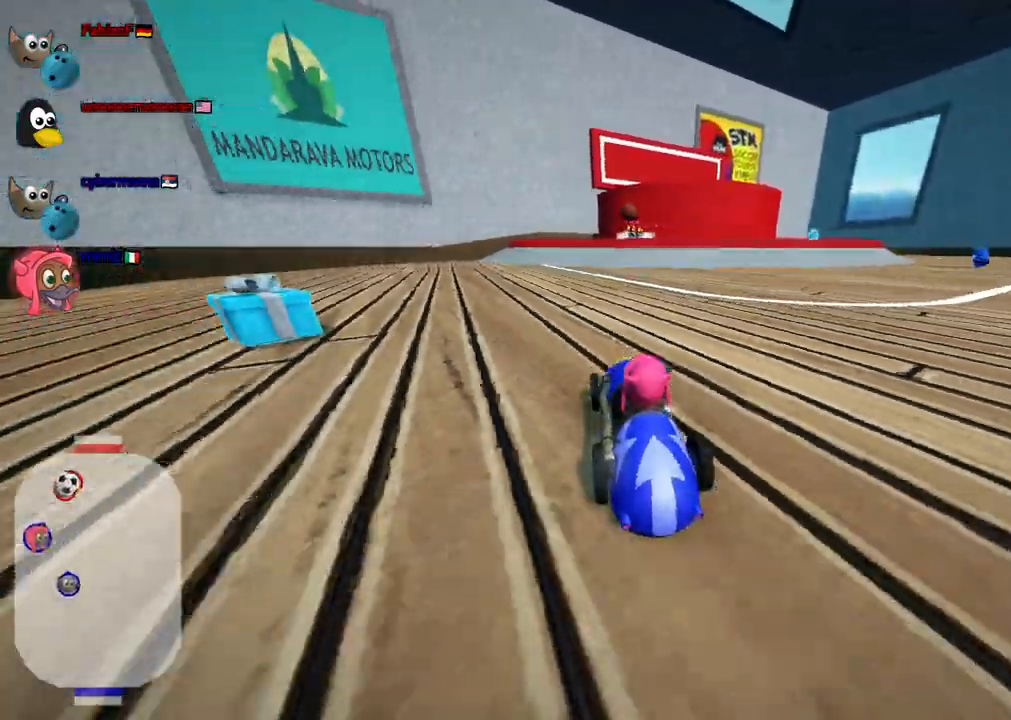
{"keys": ["left", "n", "up"], "events": [[350, "up", "down"], [383, "left", "down"], [433, "n", "down"]]}
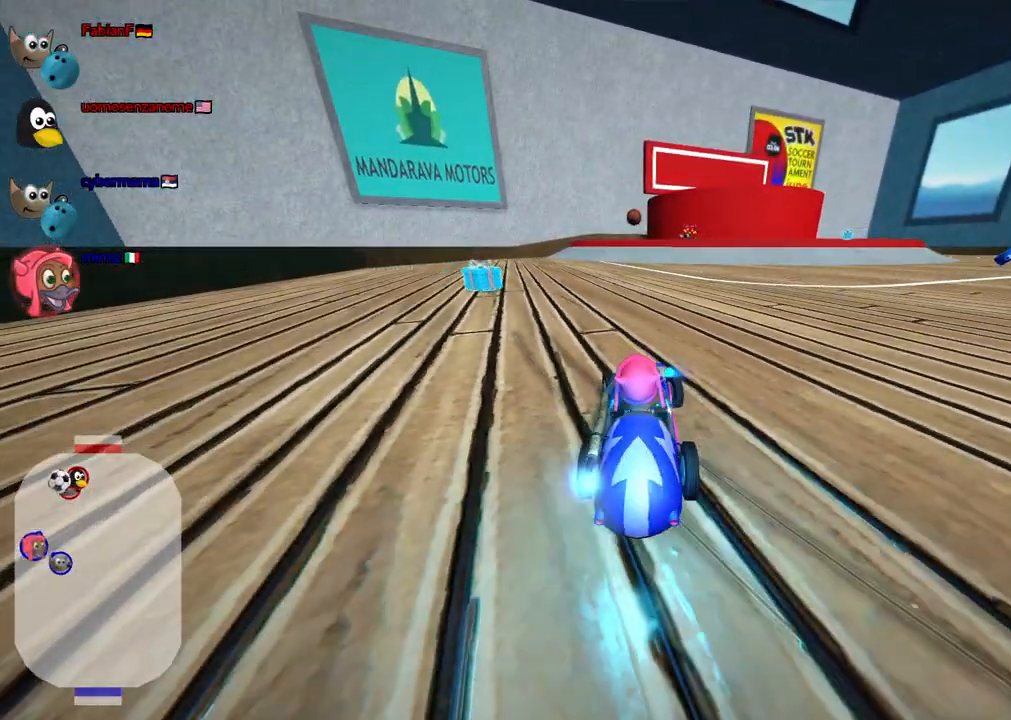
{"keys": ["up"], "events": [[83, "n", "up"], [400, "left", "up"]]}
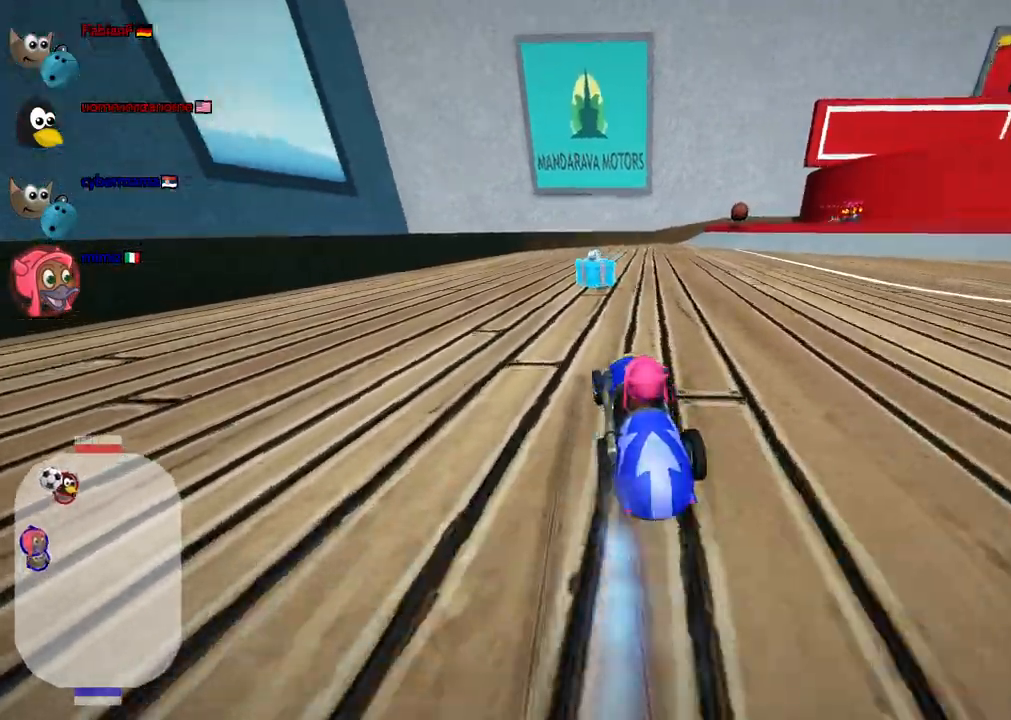
{"keys": ["left", "up"], "events": [[417, "left", "down"]]}
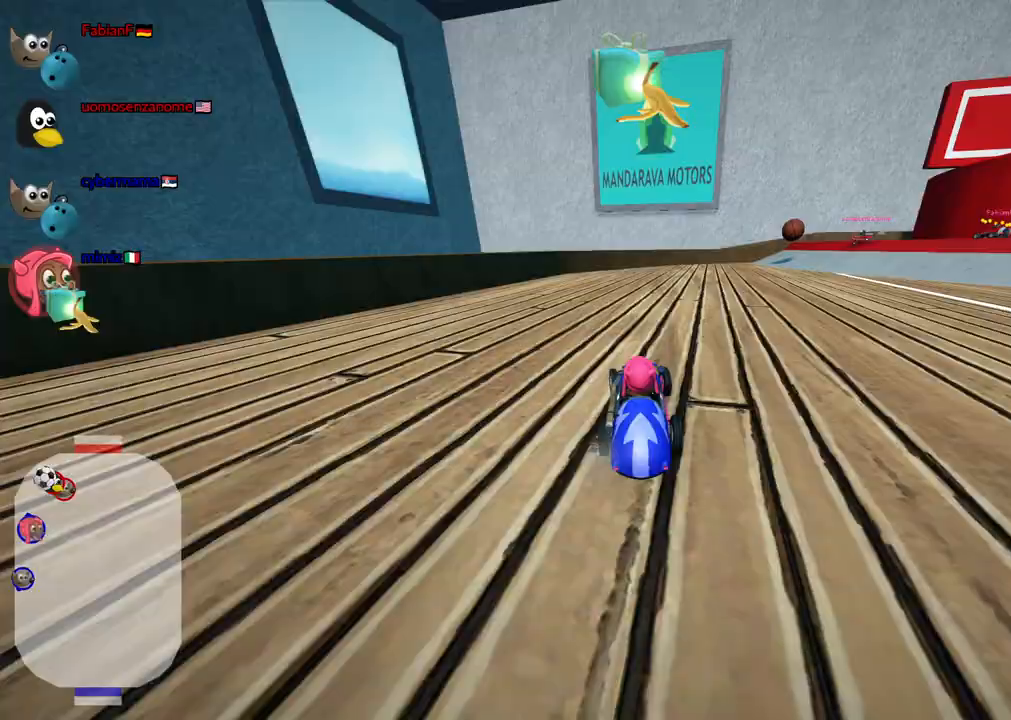
{"keys": ["up"], "events": [[67, "left", "up"], [350, "right", "down"], [433, "right", "up"]]}
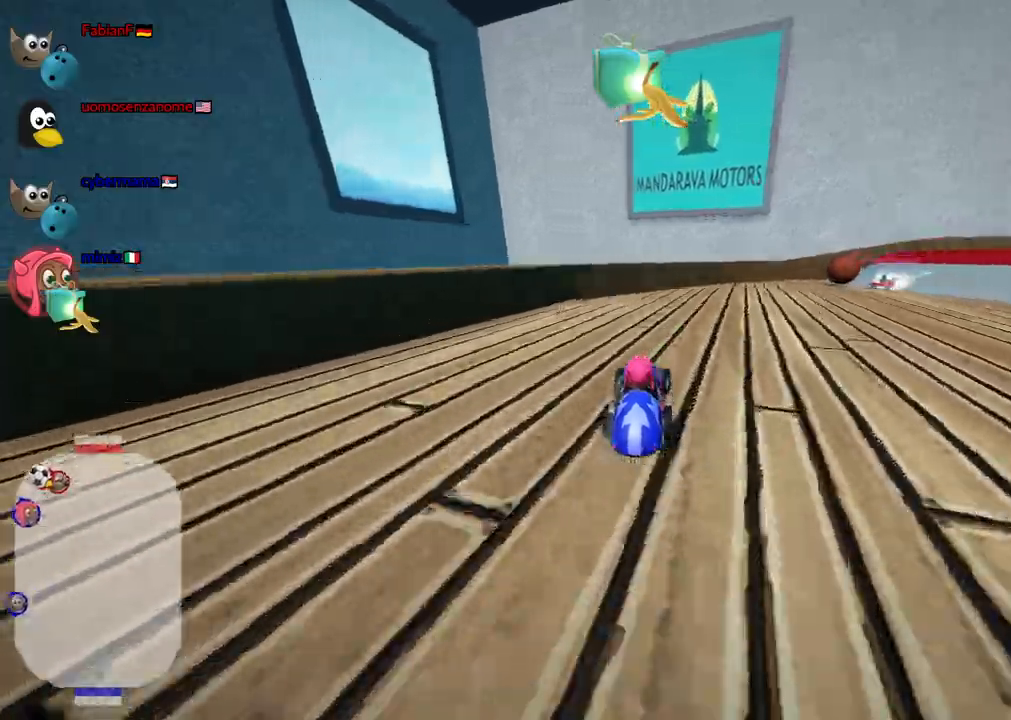
{"keys": ["m", "right", "up"]}